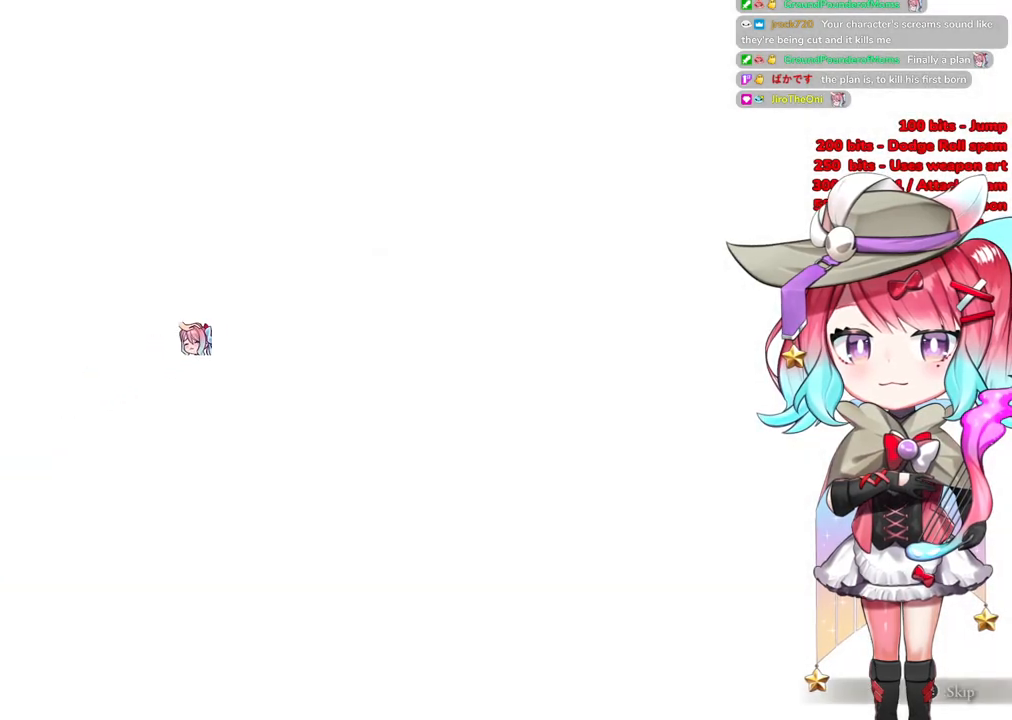
Gameplay with a controller (PlayStation layout); each line is a JSON object with the inputs held at the frame after it. "events" lists button and stick changes between this image and that frame as [ms after this image, input, new state], when the widget could be followed in between.
{"buttons": [], "left_stick": "up-right", "right_stick": "center"}
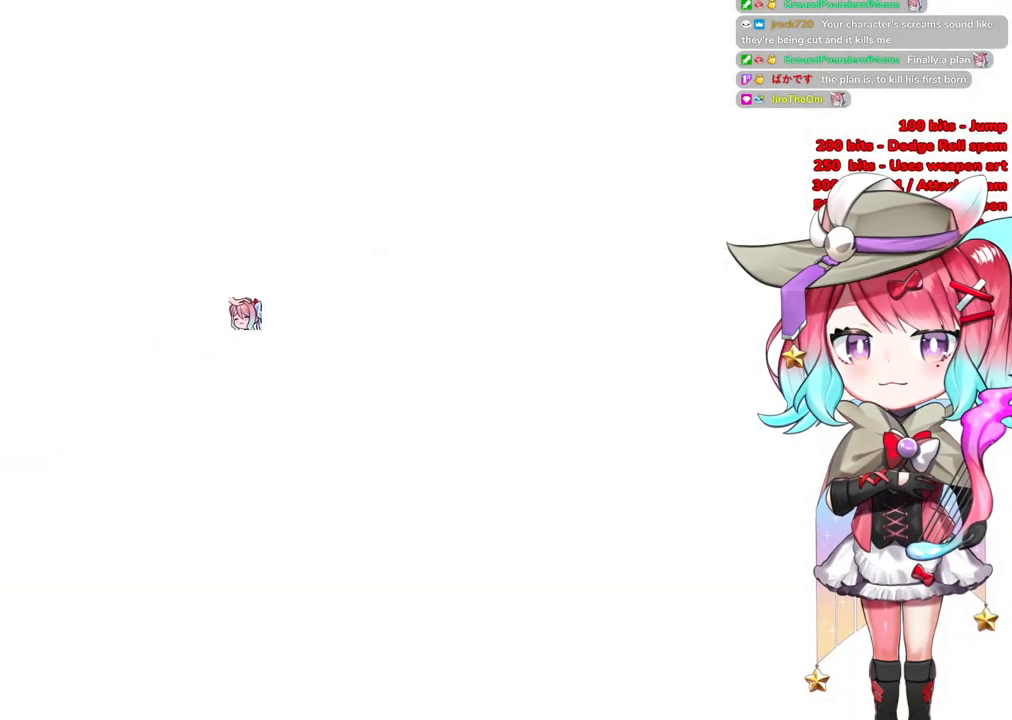
{"buttons": [], "left_stick": "up-right", "right_stick": "center", "events": []}
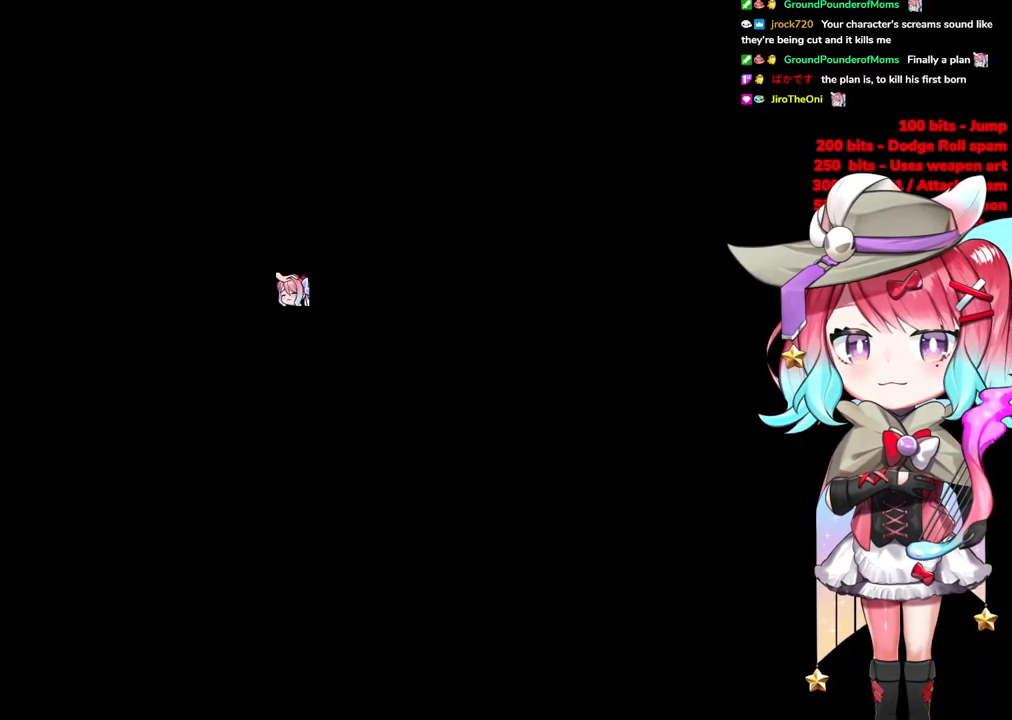
{"buttons": ["R3"], "left_stick": "up-right", "right_stick": "center", "events": [[484, "R3", "down"]]}
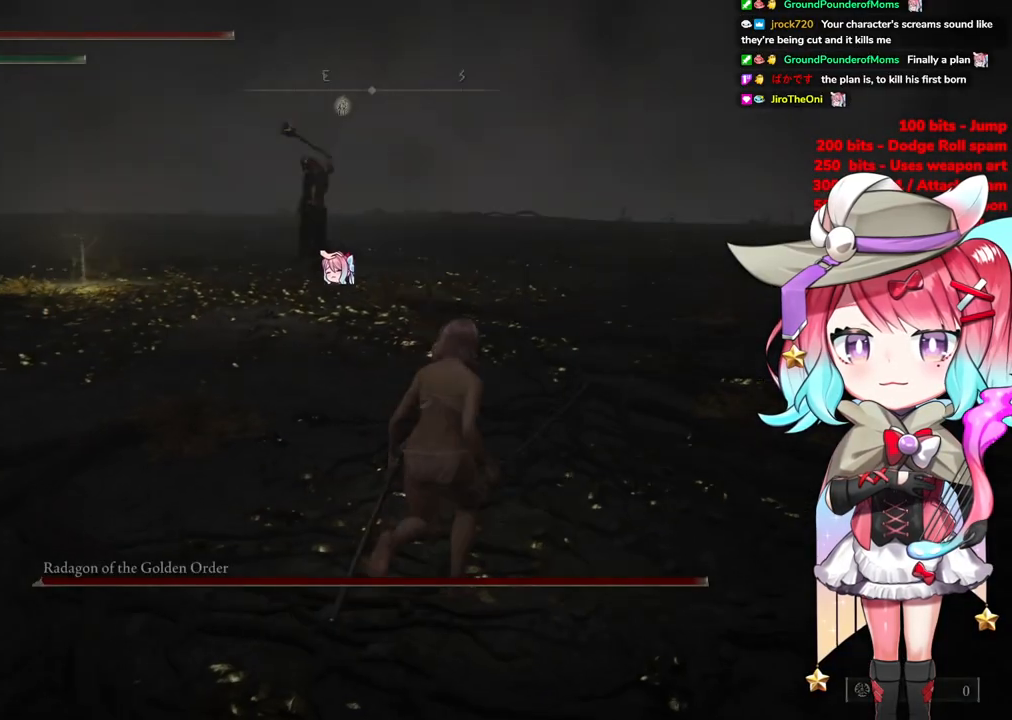
{"buttons": ["CIRCLE"], "left_stick": "up", "right_stick": "center", "events": [[100, "R3", "up"], [334, "left_stick", "up"], [351, "CIRCLE", "down"]]}
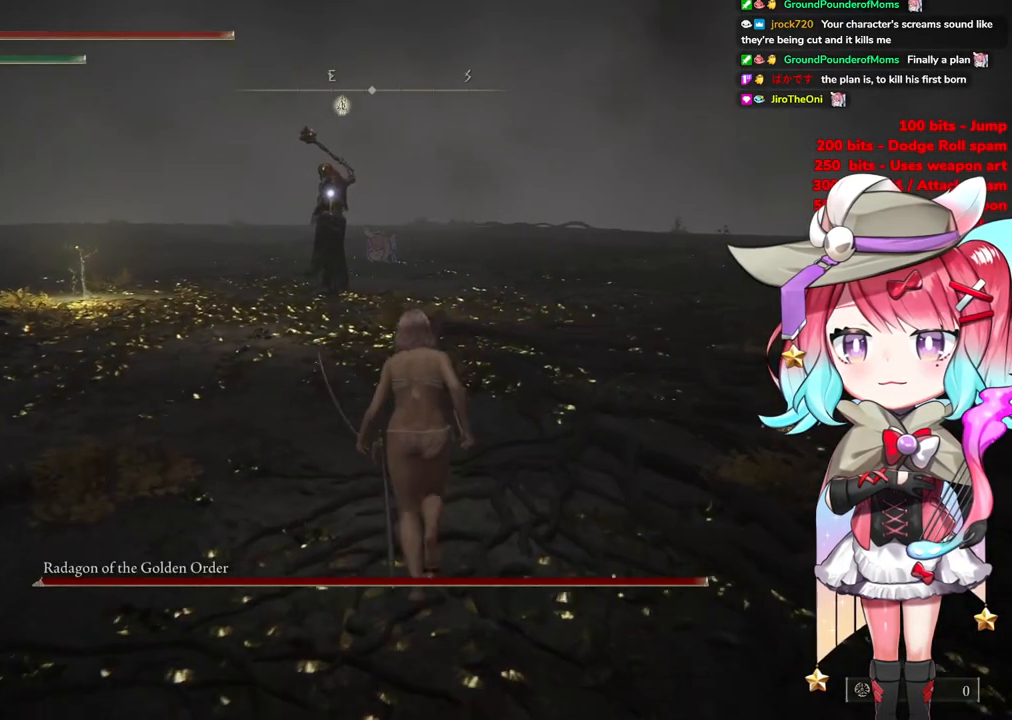
{"buttons": ["CIRCLE"], "left_stick": "up", "right_stick": "center", "events": []}
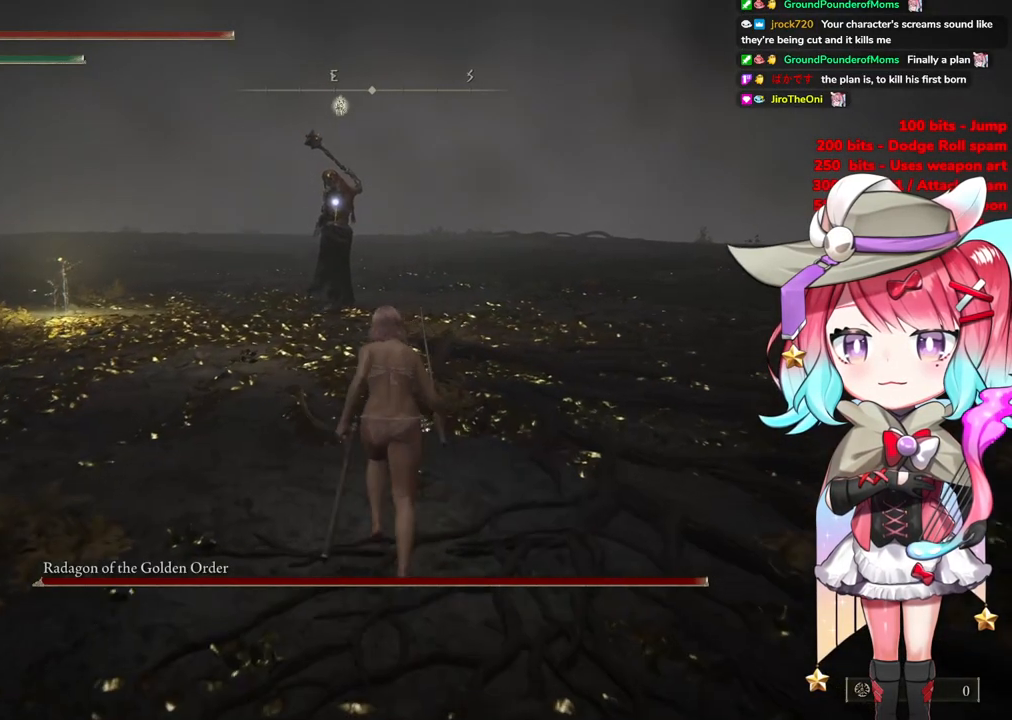
{"buttons": ["CIRCLE"], "left_stick": "up", "right_stick": "center", "events": []}
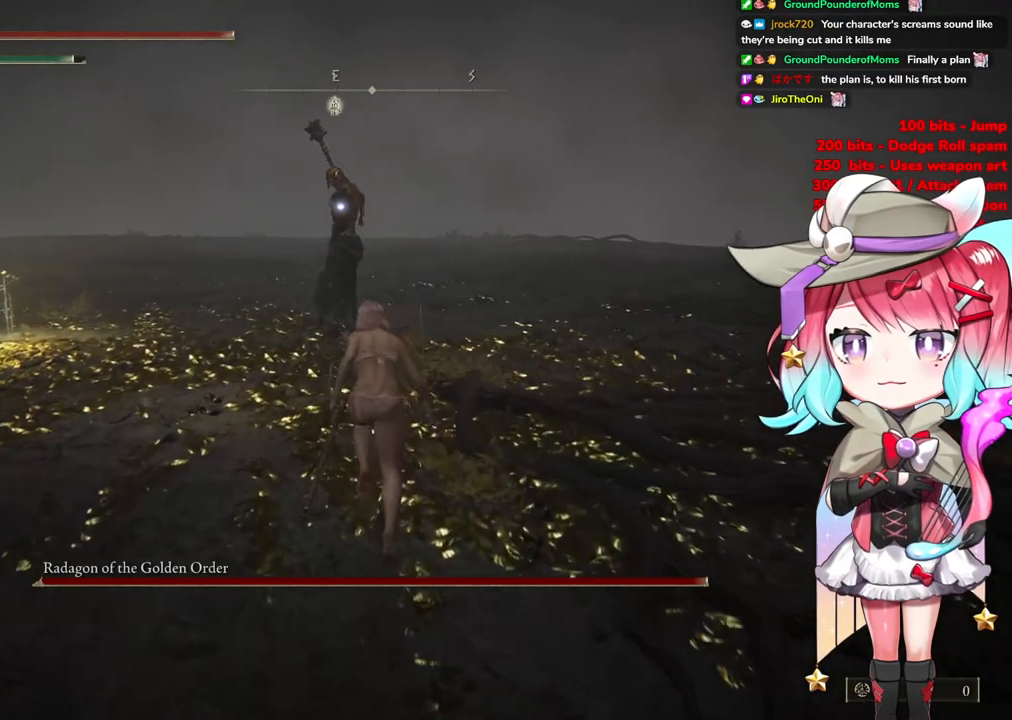
{"buttons": ["CIRCLE", "L1"], "left_stick": "up", "right_stick": "center", "events": [[267, "CROSS", "down"], [467, "CROSS", "up"], [484, "L1", "down"]]}
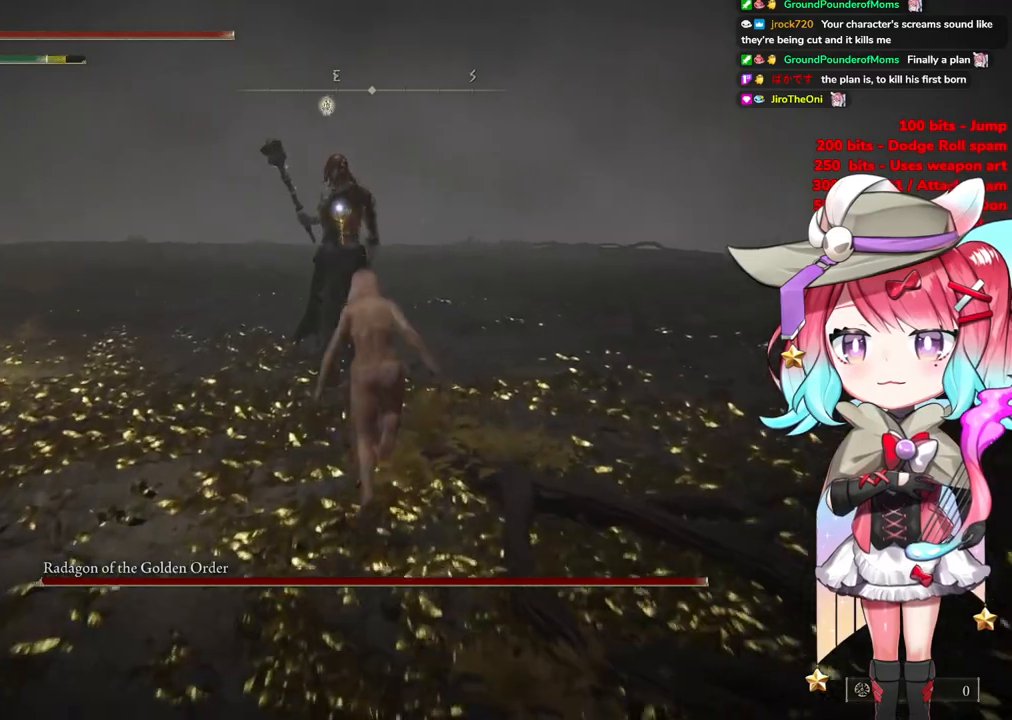
{"buttons": [], "left_stick": "up", "right_stick": "center", "events": [[50, "CIRCLE", "up"], [134, "L1", "up"]]}
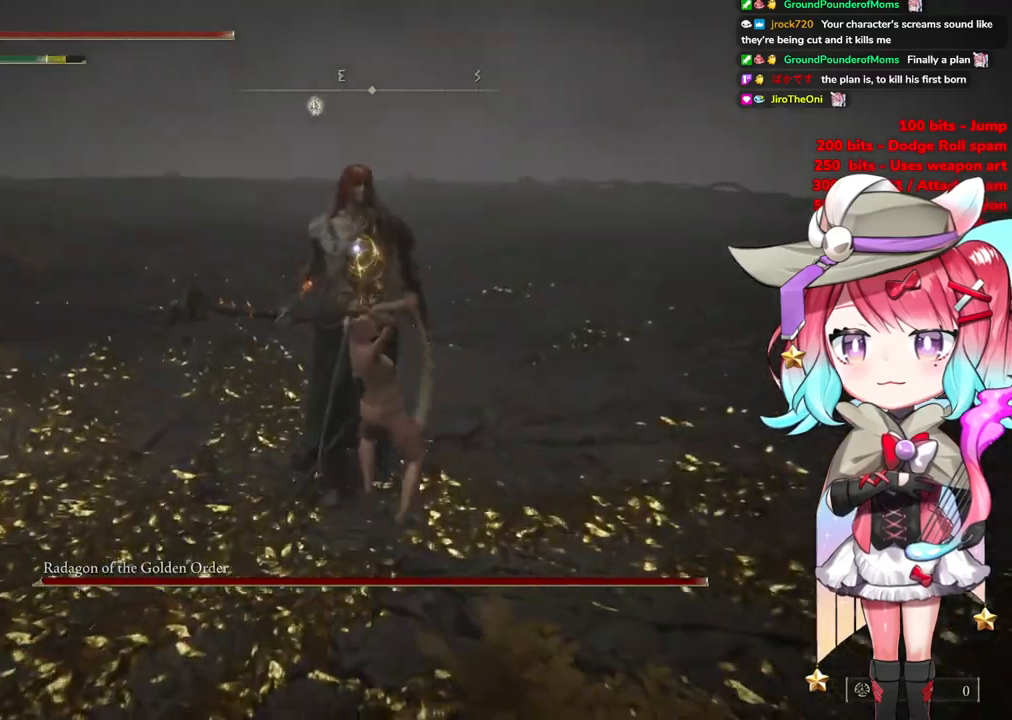
{"buttons": [], "left_stick": "center", "right_stick": "center", "events": [[133, "left_stick", "center"]]}
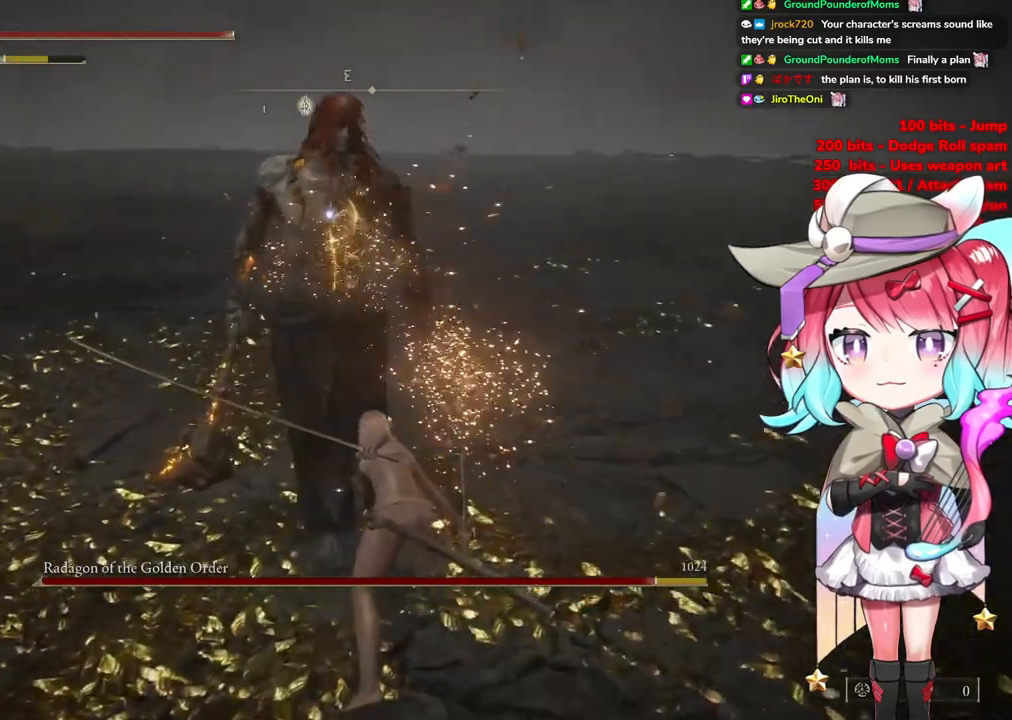
{"buttons": ["L1"], "left_stick": "center", "right_stick": "center", "events": [[84, "CROSS", "down"], [217, "CROSS", "up"], [384, "L1", "down"]]}
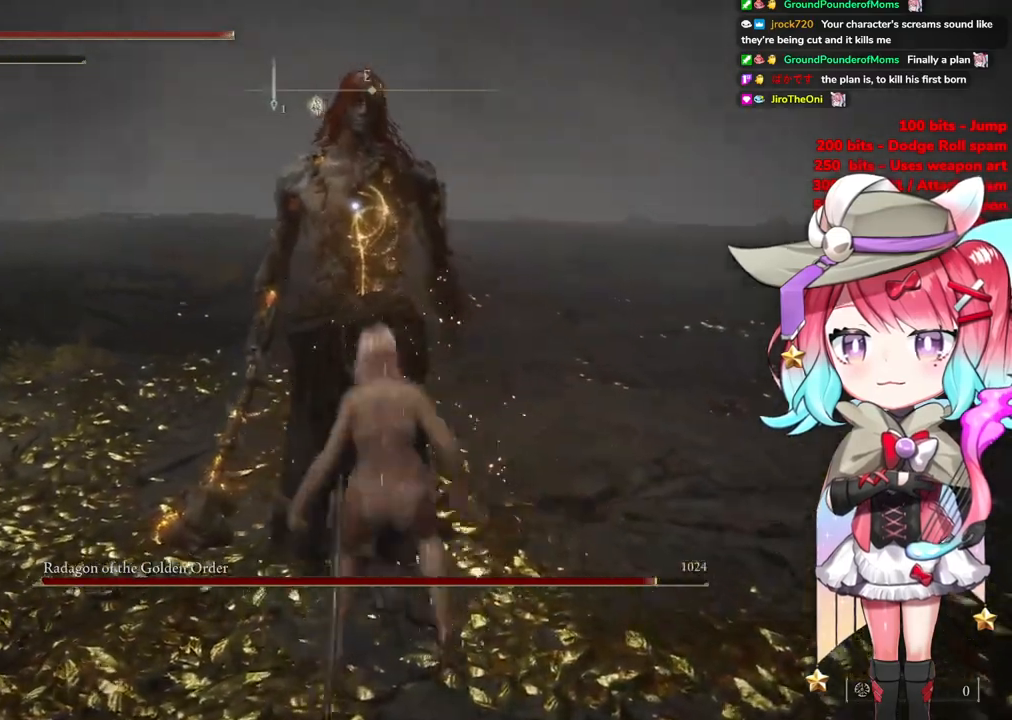
{"buttons": [], "left_stick": "center", "right_stick": "center", "events": [[34, "L1", "up"]]}
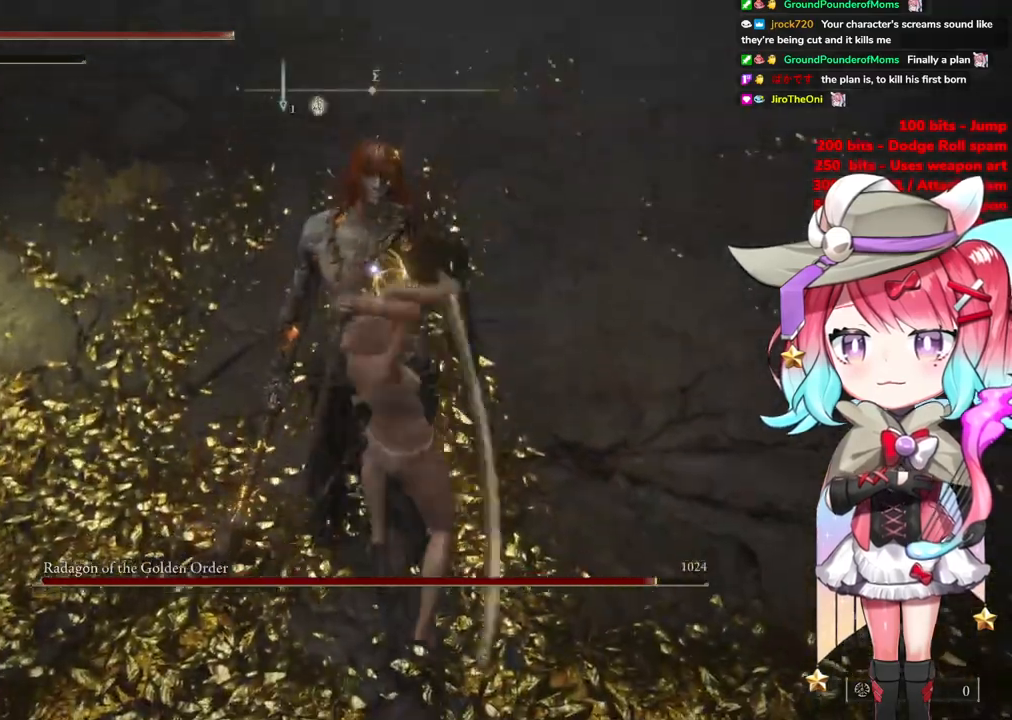
{"buttons": [], "left_stick": "up-left", "right_stick": "center", "events": [[450, "left_stick", "up-left"]]}
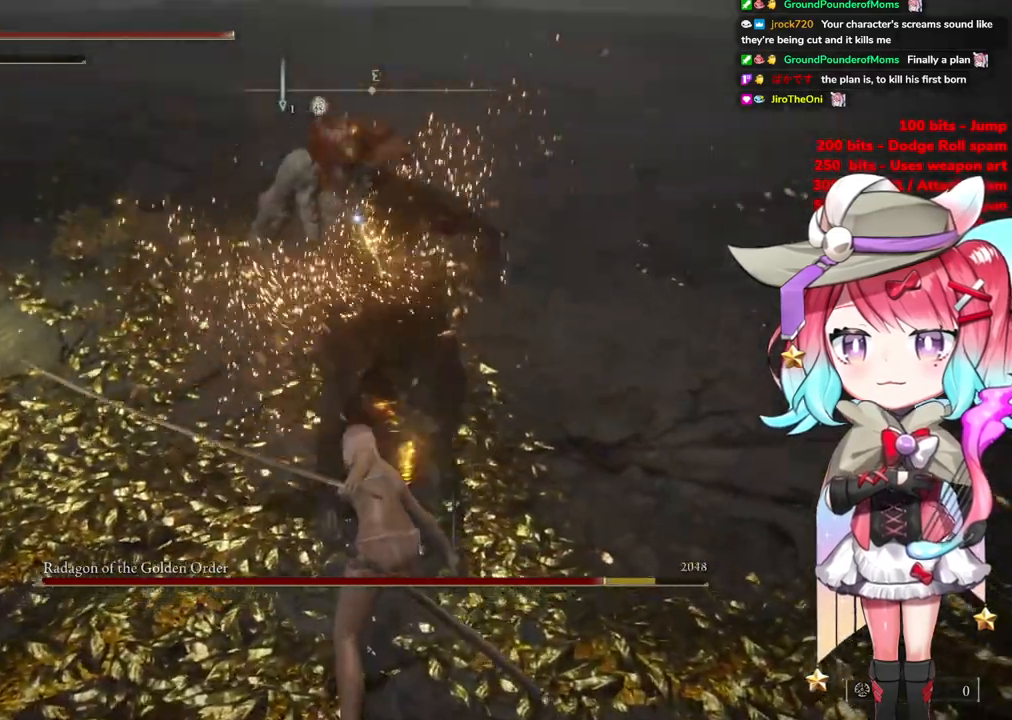
{"buttons": [], "left_stick": "up-left", "right_stick": "center", "events": []}
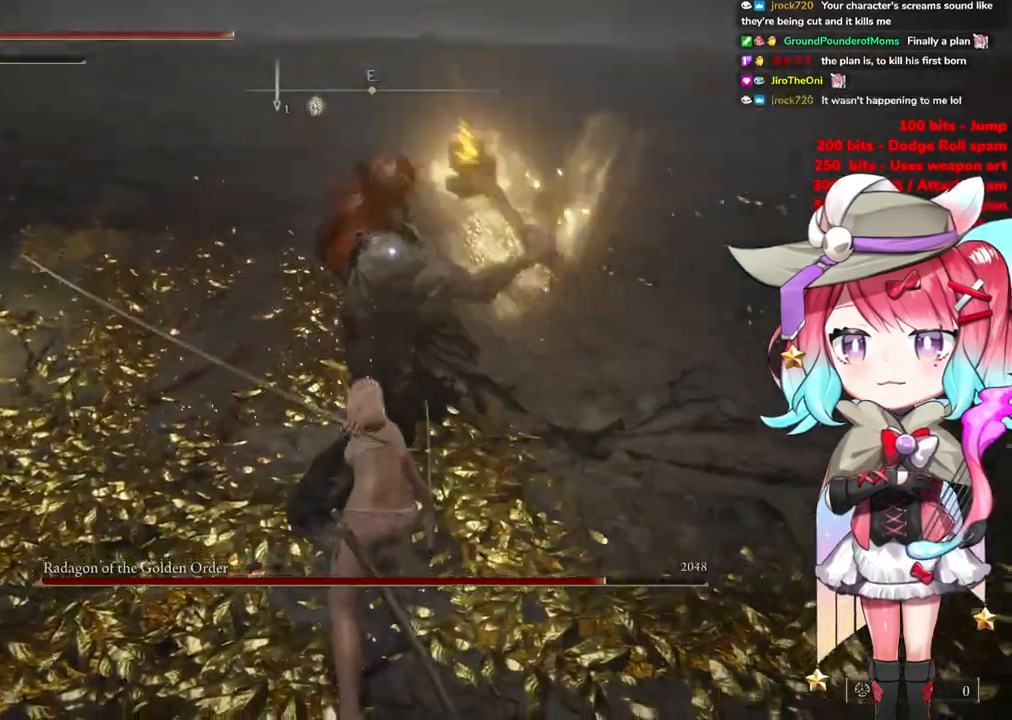
{"buttons": [], "left_stick": "up", "right_stick": "center", "events": [[500, "left_stick", "up"]]}
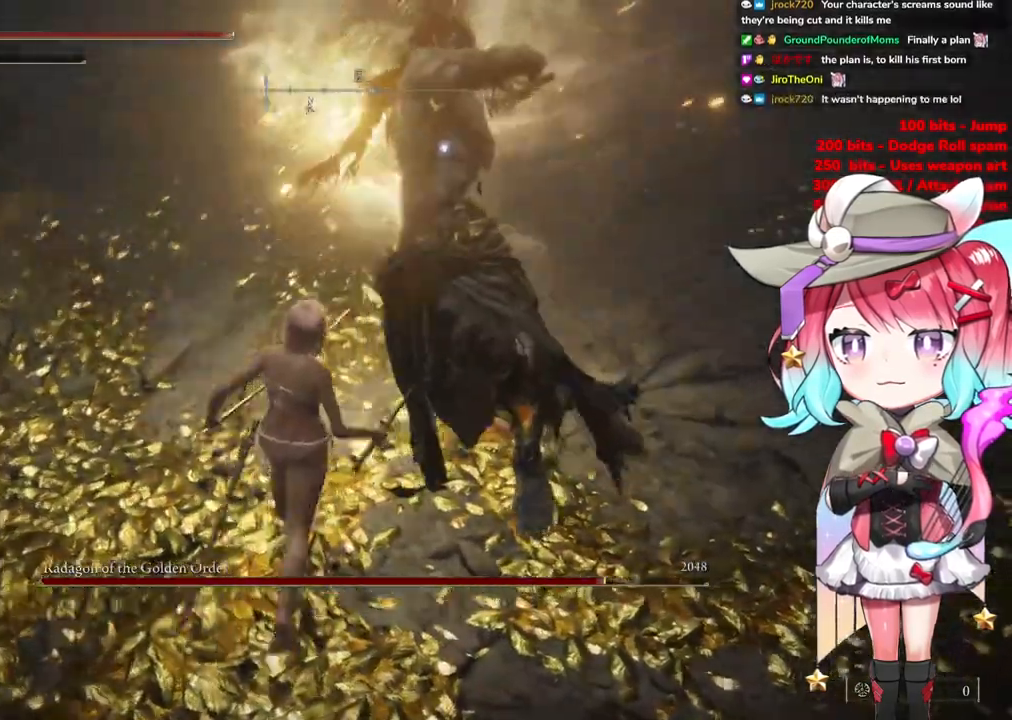
{"buttons": [], "left_stick": "up", "right_stick": "center", "events": []}
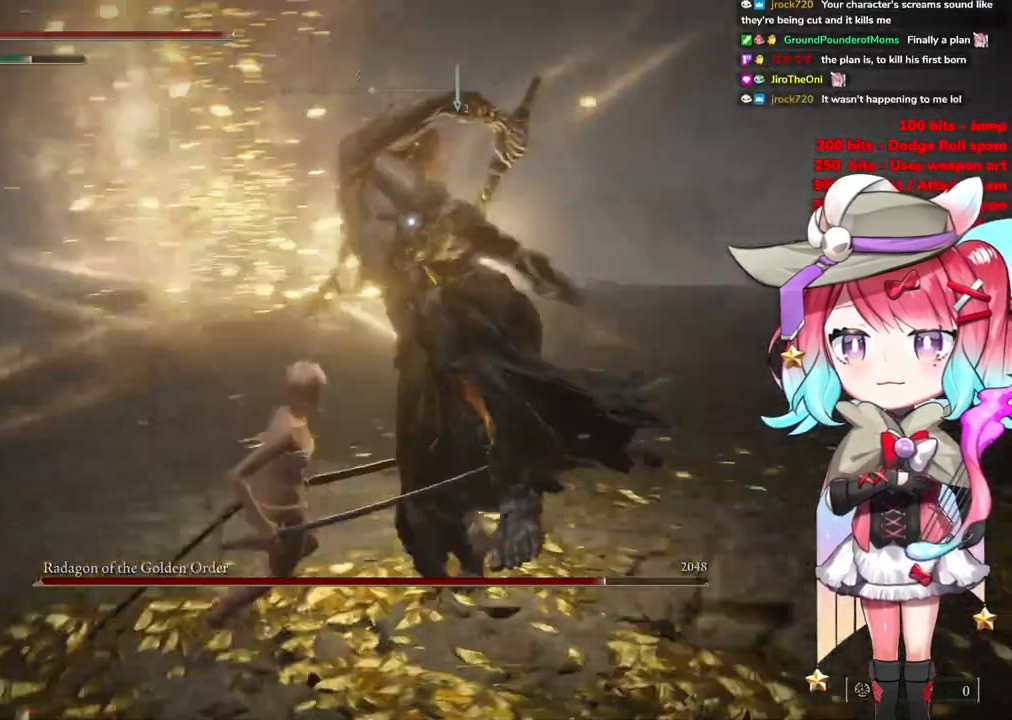
{"buttons": [], "left_stick": "up", "right_stick": "center", "events": [[133, "CIRCLE", "down"], [250, "CIRCLE", "up"]]}
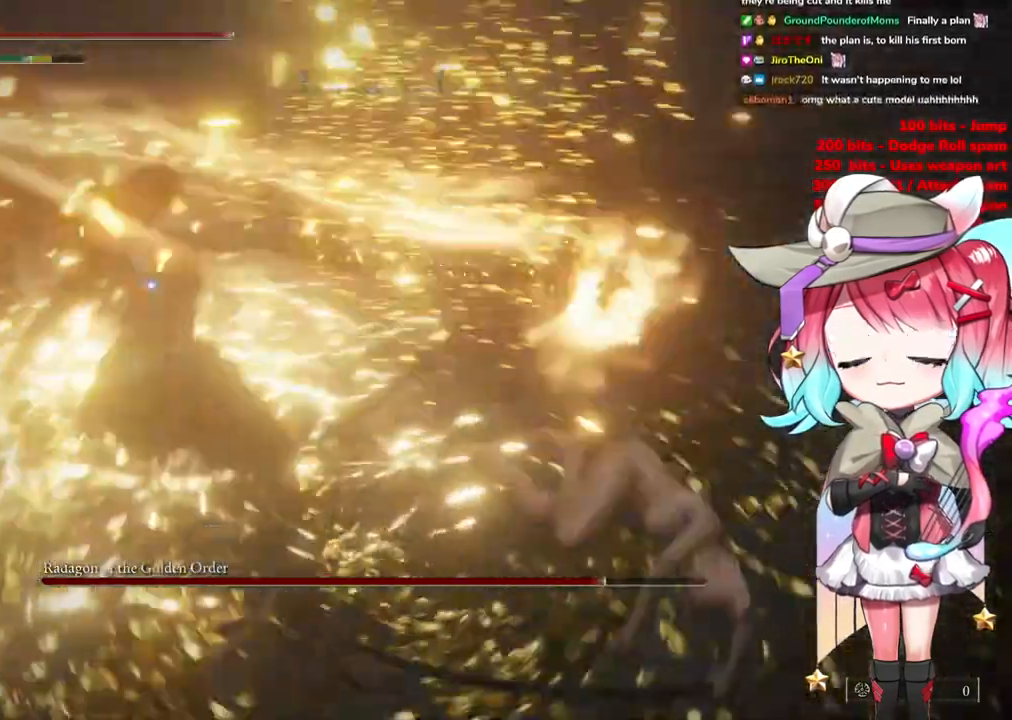
{"buttons": [], "left_stick": "up-left", "right_stick": "center", "events": [[34, "left_stick", "up-left"]]}
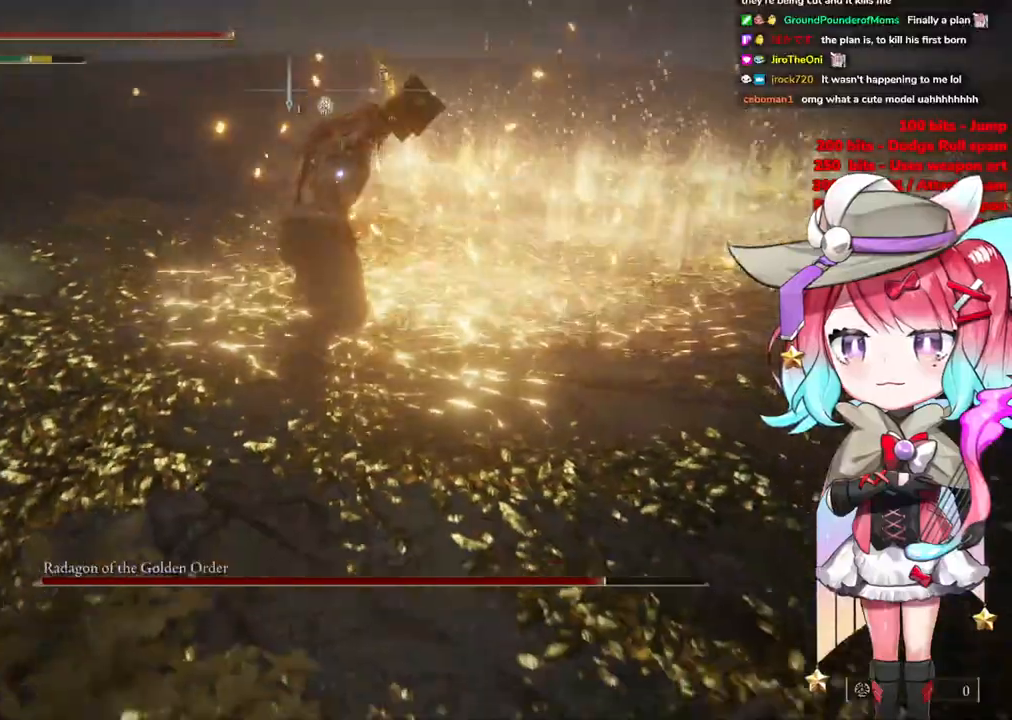
{"buttons": ["CROSS"], "left_stick": "up", "right_stick": "center", "events": [[333, "left_stick", "up"], [483, "CROSS", "down"]]}
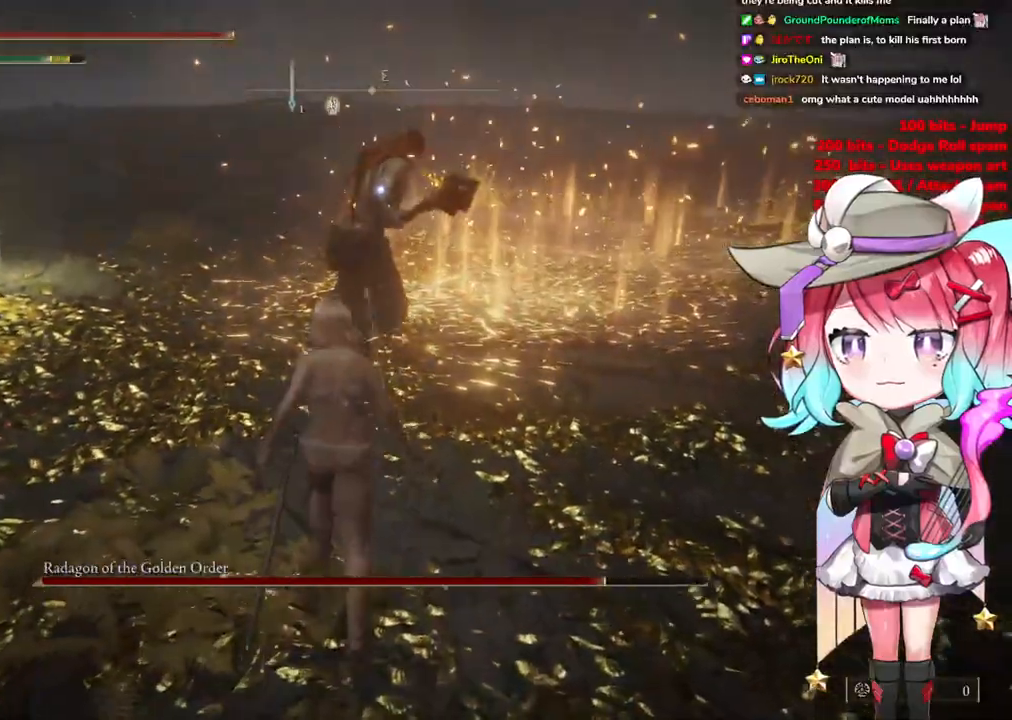
{"buttons": [], "left_stick": "up-left", "right_stick": "center", "events": [[100, "CROSS", "up"], [100, "L1", "down"], [234, "L1", "up"], [234, "left_stick", "up-left"]]}
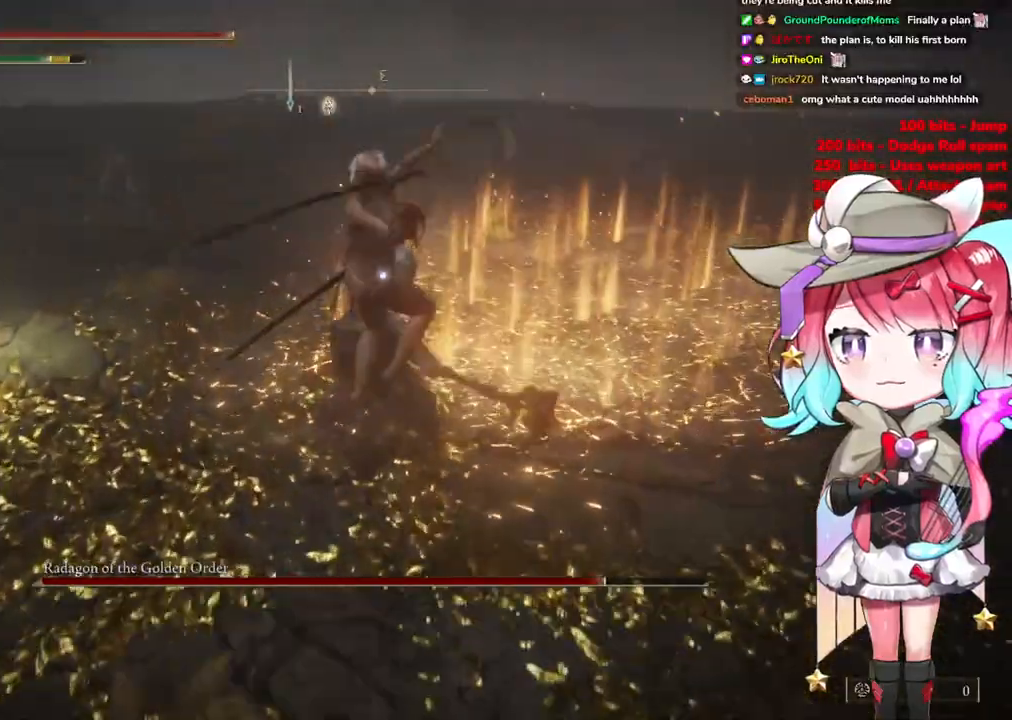
{"buttons": [], "left_stick": "down-left", "right_stick": "center", "events": [[100, "left_stick", "down-left"]]}
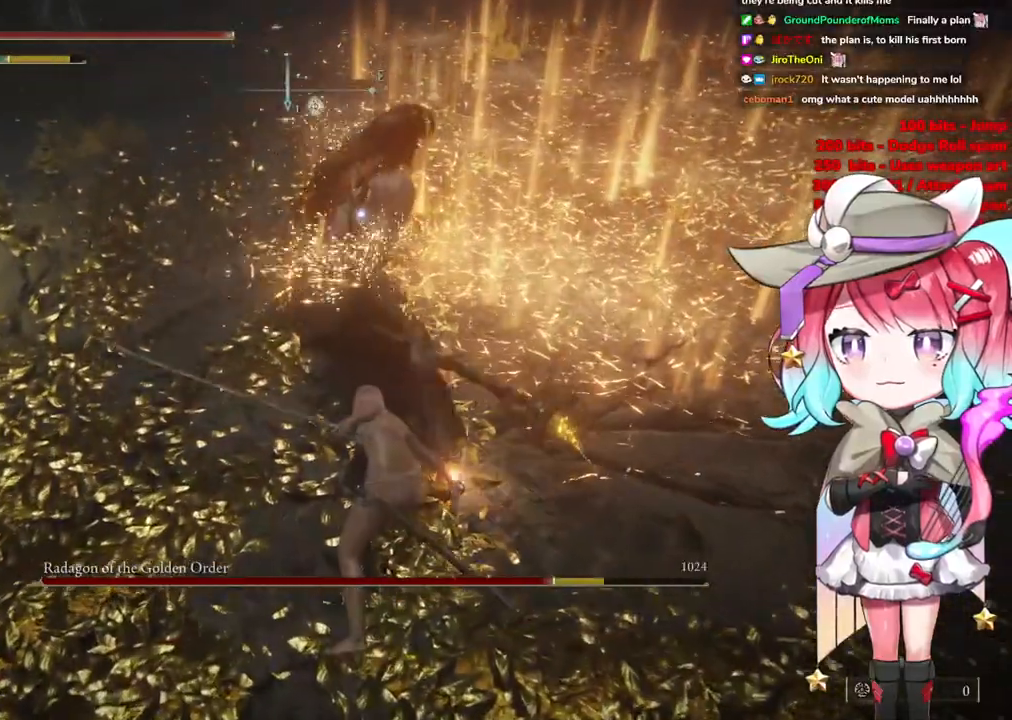
{"buttons": [], "left_stick": "down-left", "right_stick": "center", "events": []}
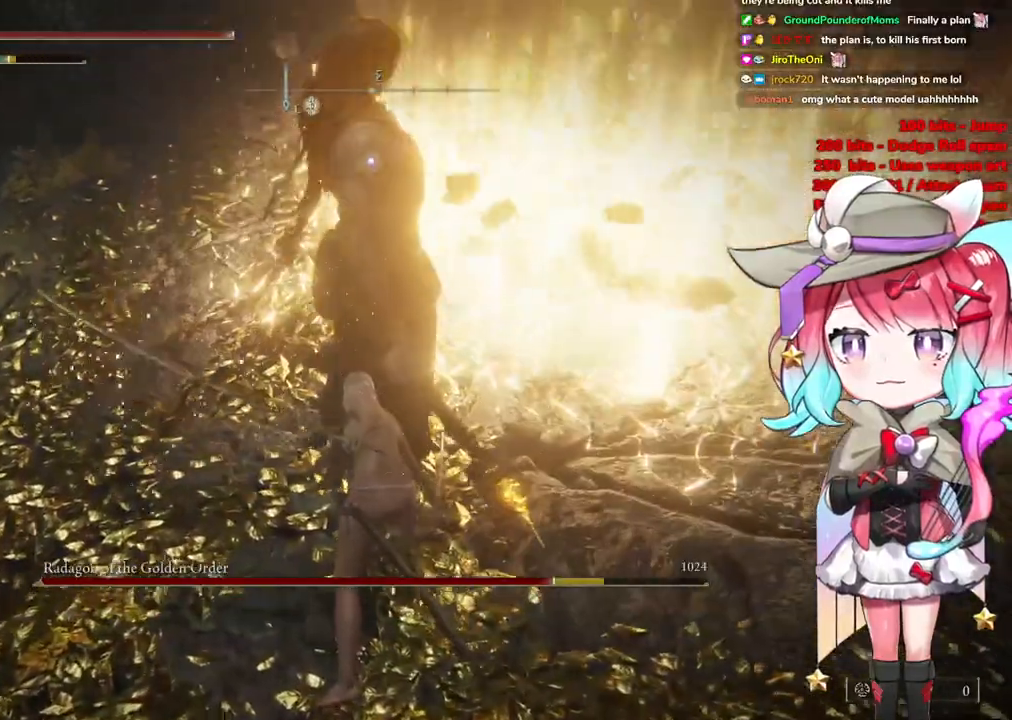
{"buttons": [], "left_stick": "down-left", "right_stick": "center", "events": []}
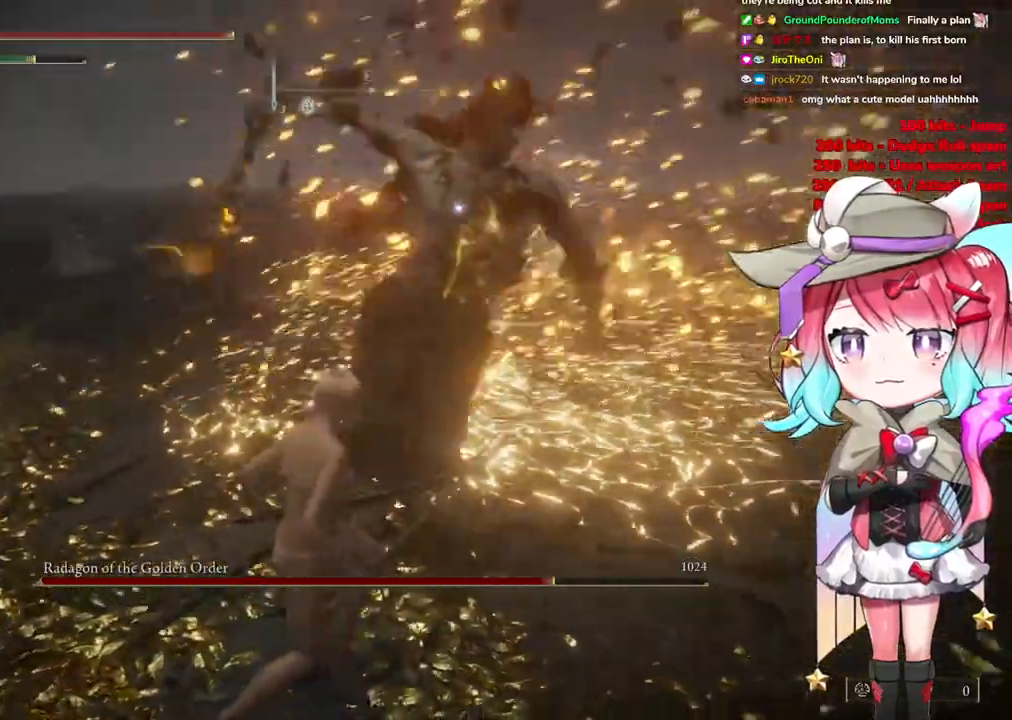
{"buttons": [], "left_stick": "up-left", "right_stick": "center", "events": [[200, "left_stick", "up-left"], [367, "CIRCLE", "down"], [484, "CIRCLE", "up"]]}
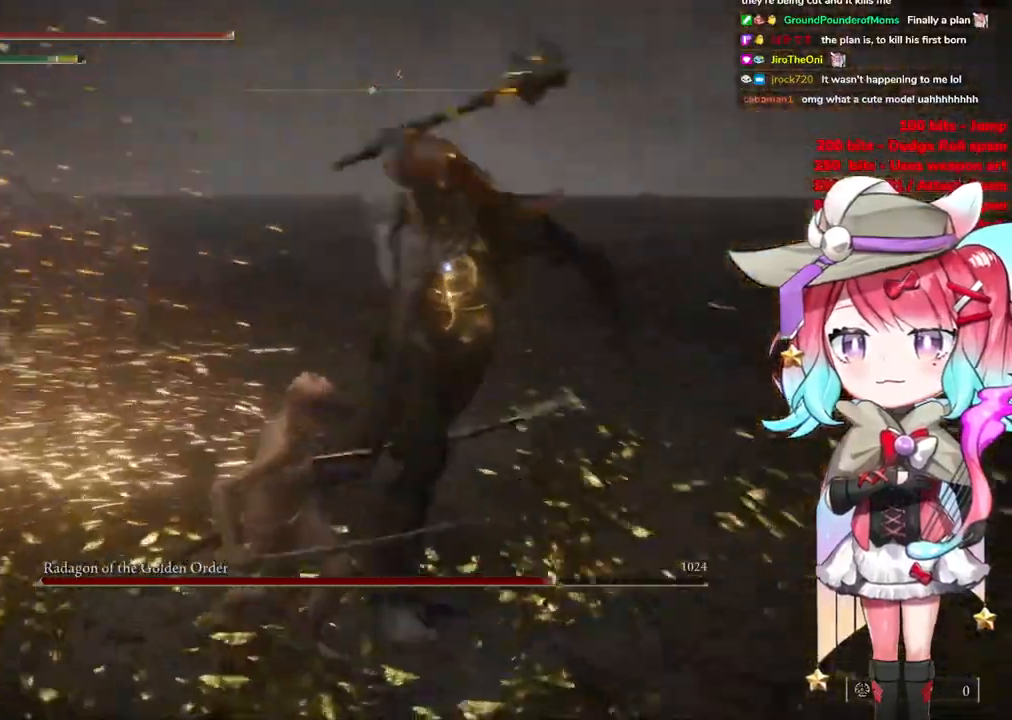
{"buttons": [], "left_stick": "up", "right_stick": "center", "events": [[283, "left_stick", "up"]]}
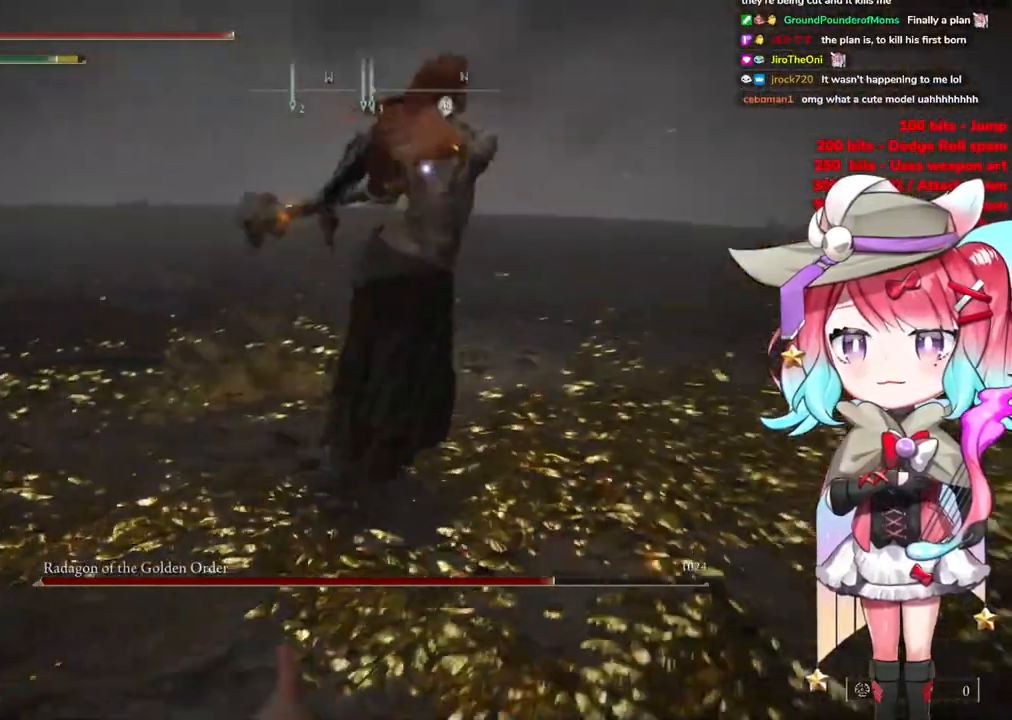
{"buttons": [], "left_stick": "up", "right_stick": "center", "events": [[17, "CIRCLE", "down"], [117, "CIRCLE", "up"]]}
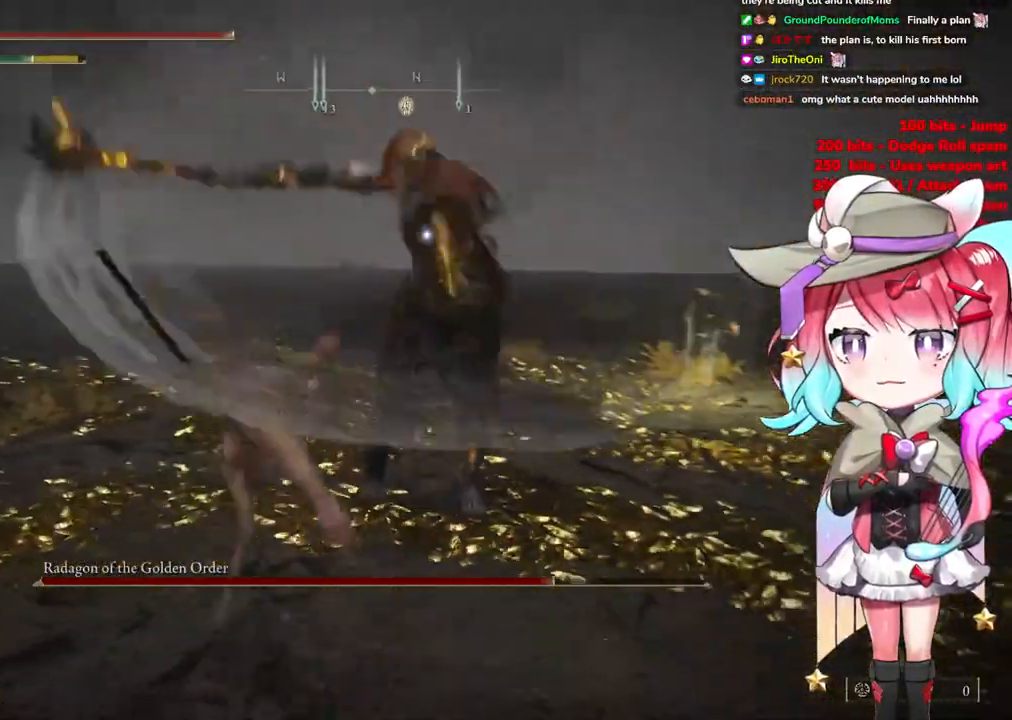
{"buttons": [], "left_stick": "up", "right_stick": "center", "events": []}
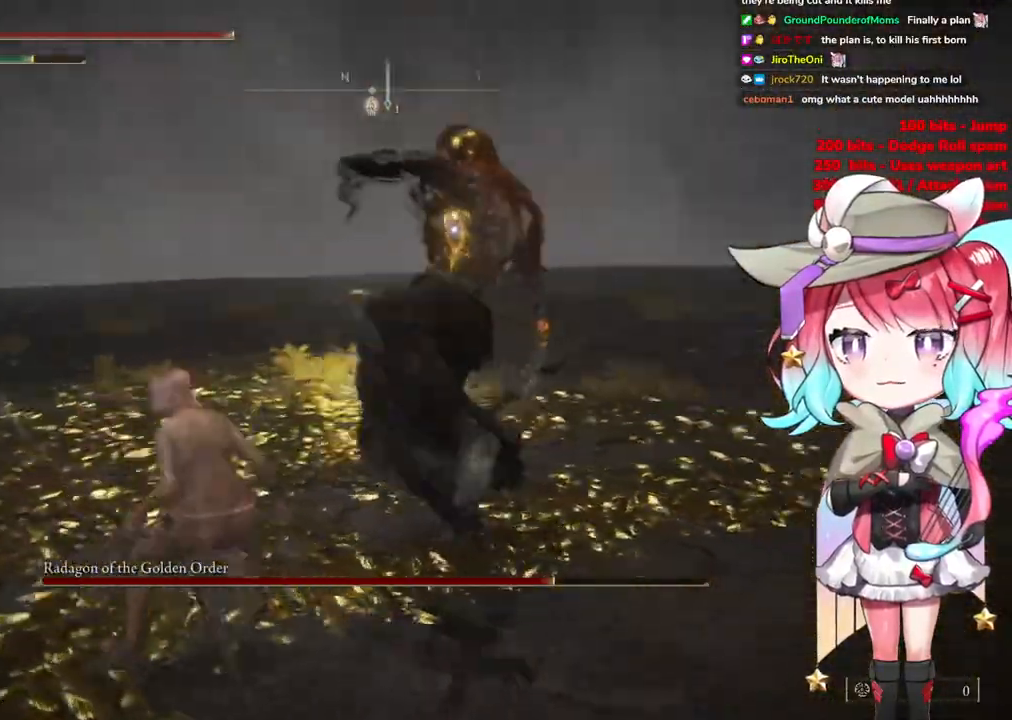
{"buttons": [], "left_stick": "up", "right_stick": "center", "events": [[117, "CIRCLE", "down"], [184, "CIRCLE", "up"]]}
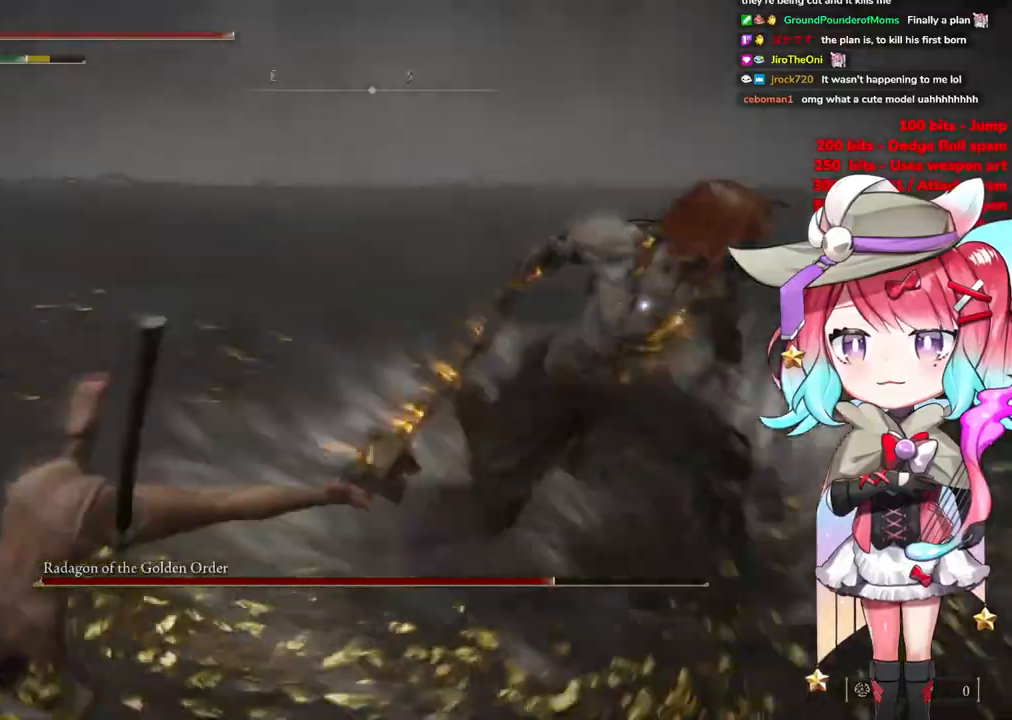
{"buttons": [], "left_stick": "up", "right_stick": "center", "events": []}
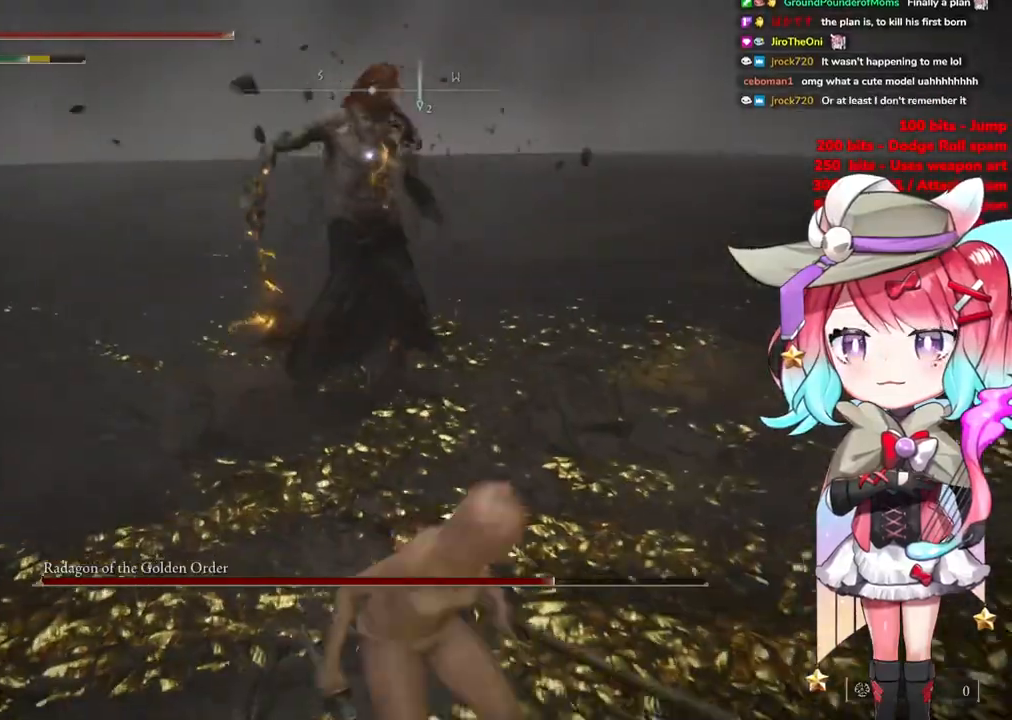
{"buttons": [], "left_stick": "up", "right_stick": "center", "events": []}
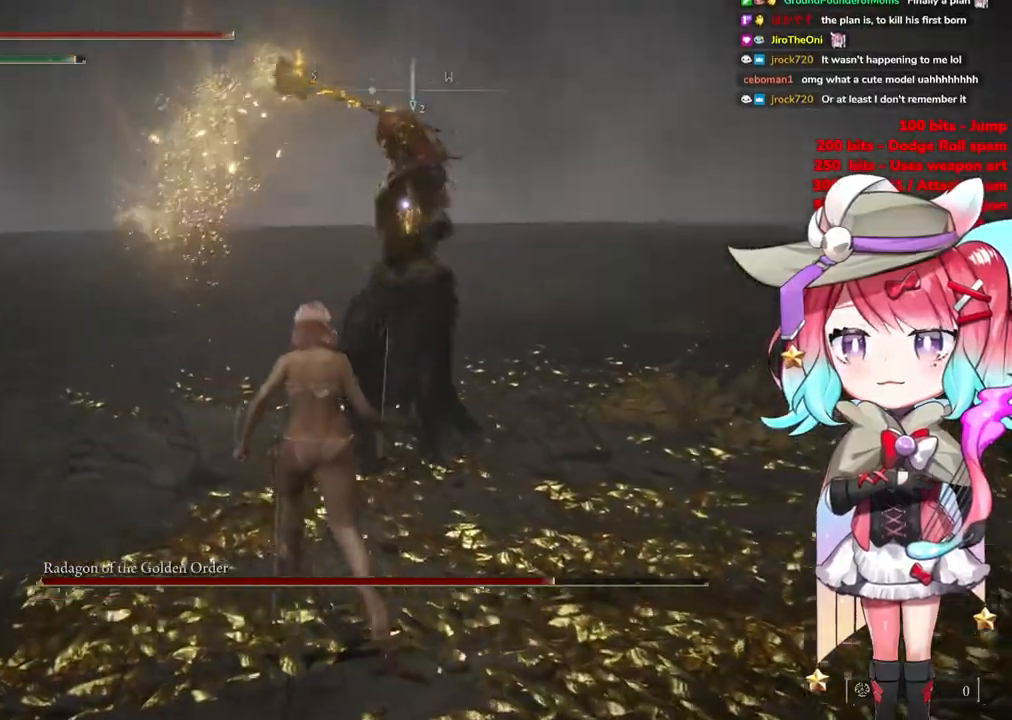
{"buttons": [], "left_stick": "up", "right_stick": "center", "events": []}